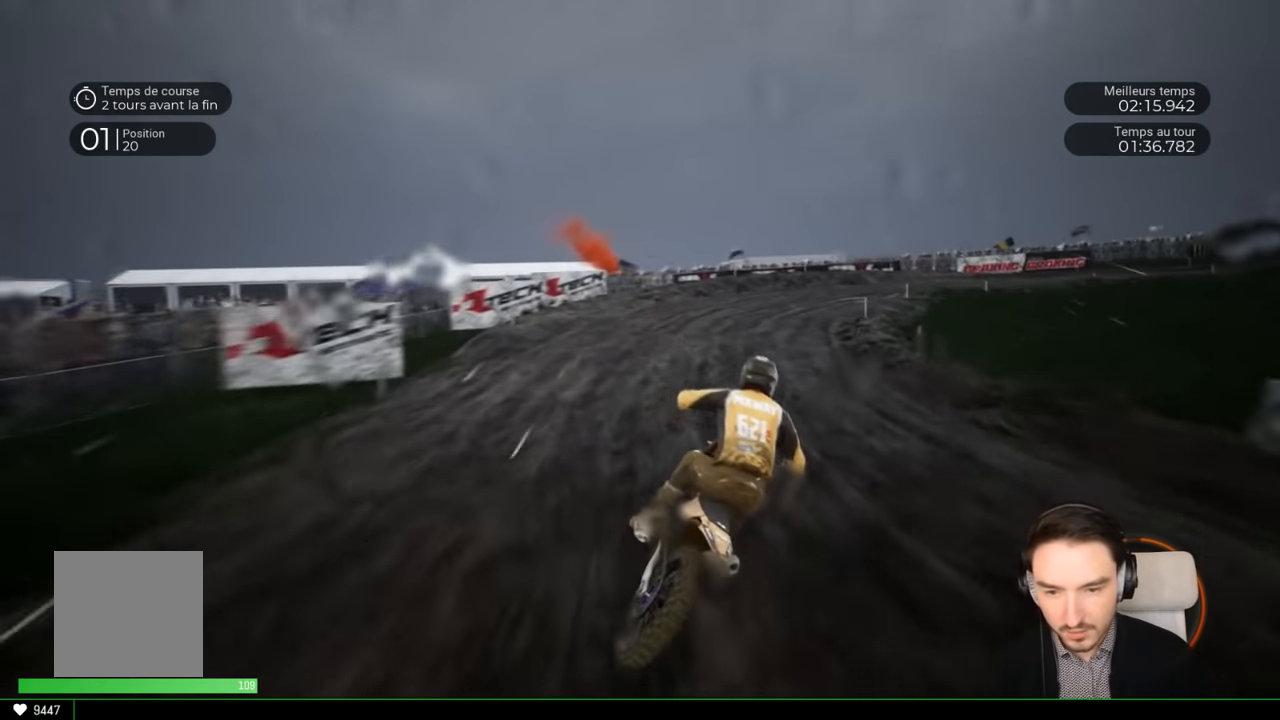
Gameplay with a controller (Xbox layout); each line is a JSON object with the inputs held at the frame after it. "events" lists button and stick changes between this image and that frame as [ms after this image, input, new state], when the widget could be followed in between. Not read: L3 R3.
{"buttons": ["R2"], "left_stick": "right", "right_stick": "center", "events": [[117, "R2", "up"], [183, "R2", "down"]]}
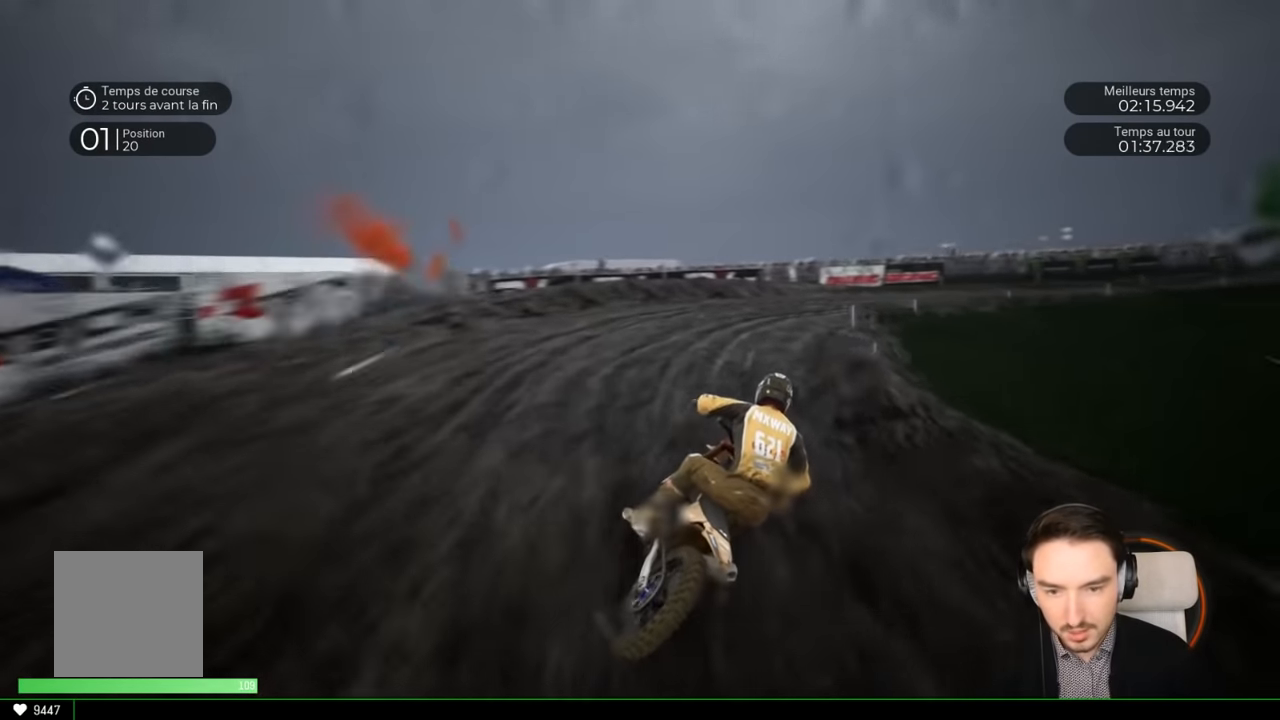
{"buttons": ["R2"], "left_stick": "right", "right_stick": "center", "events": [[33, "R2", "up"], [117, "R2", "down"]]}
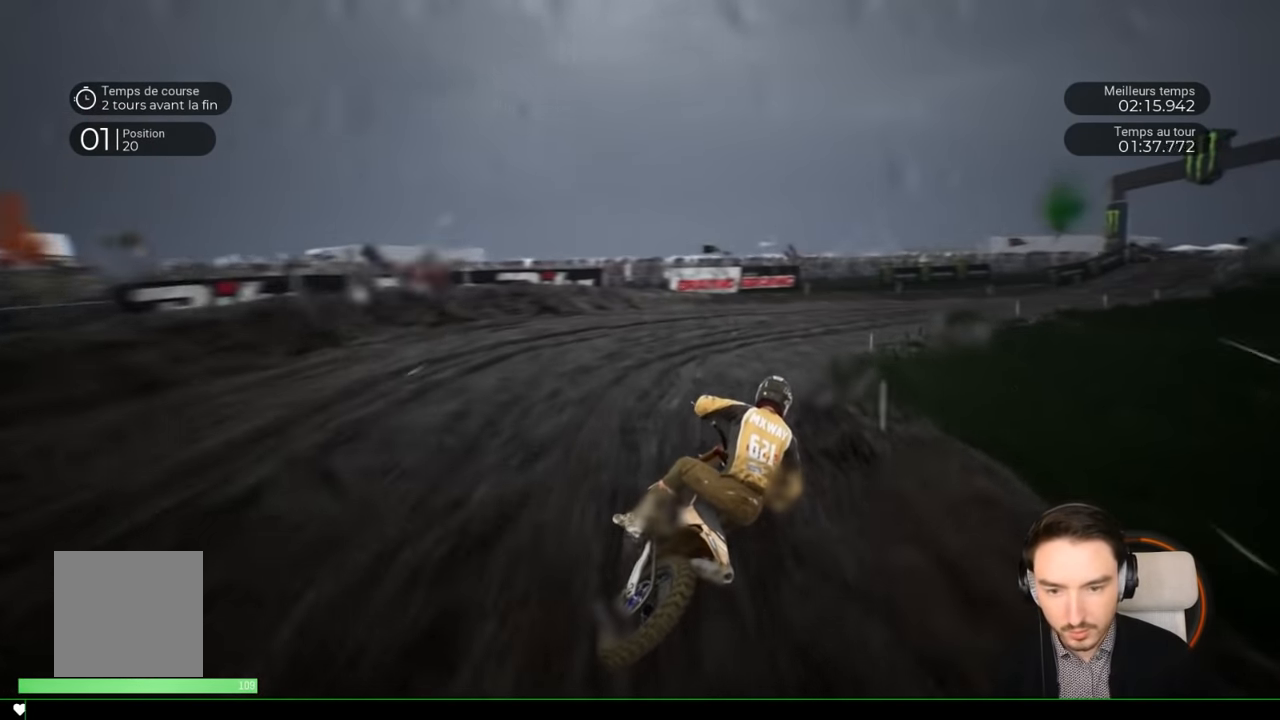
{"buttons": ["R2"], "left_stick": "right", "right_stick": "center", "events": []}
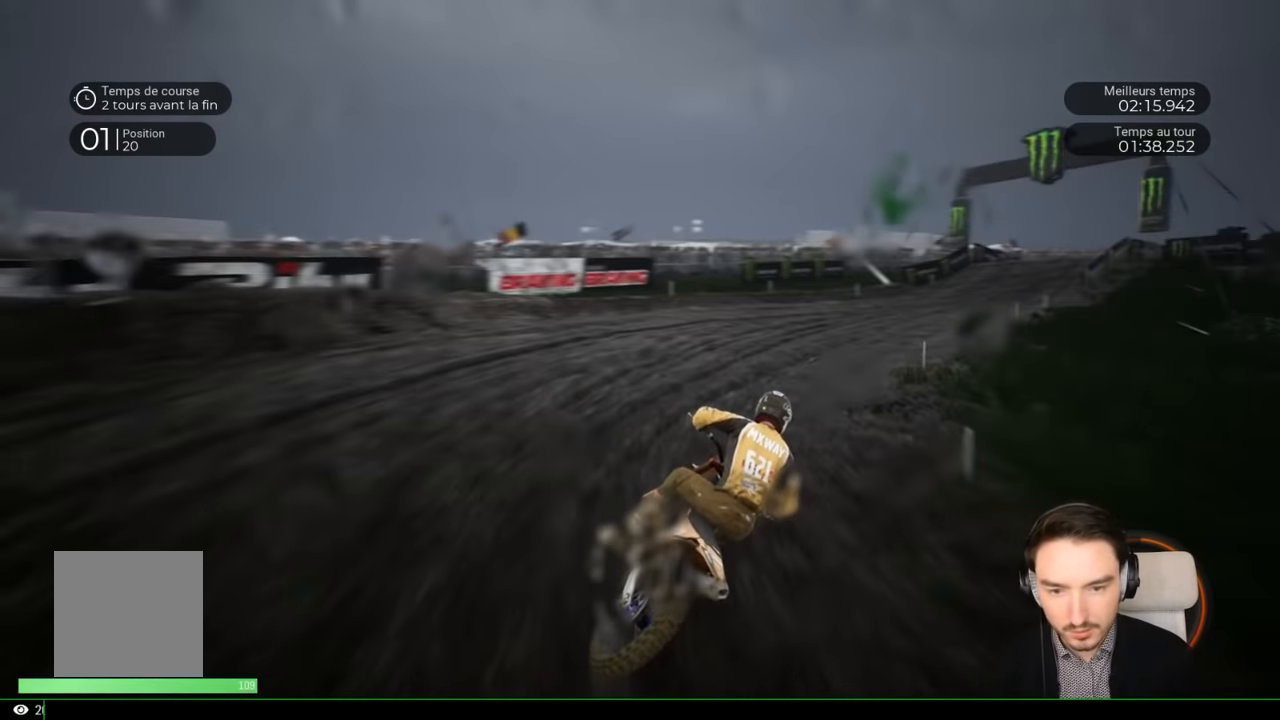
{"buttons": ["R2"], "left_stick": "right", "right_stick": "center", "events": []}
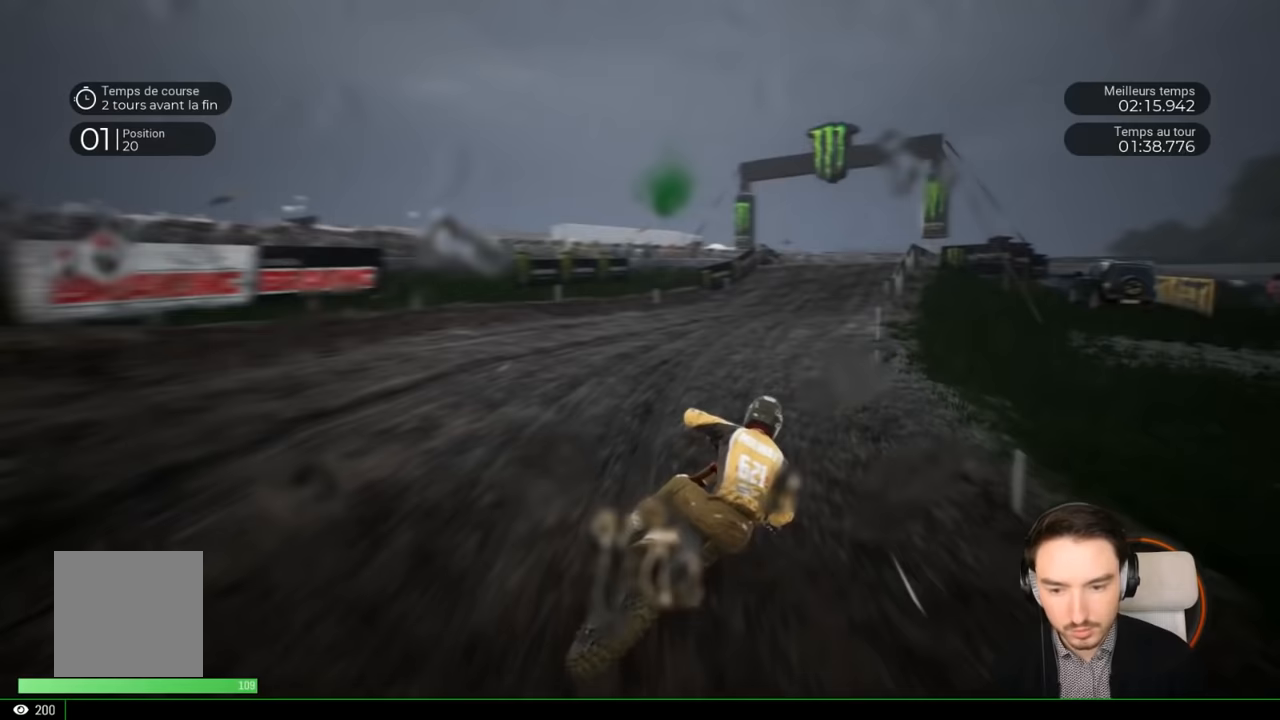
{"buttons": ["R2"], "left_stick": "right", "right_stick": "center", "events": []}
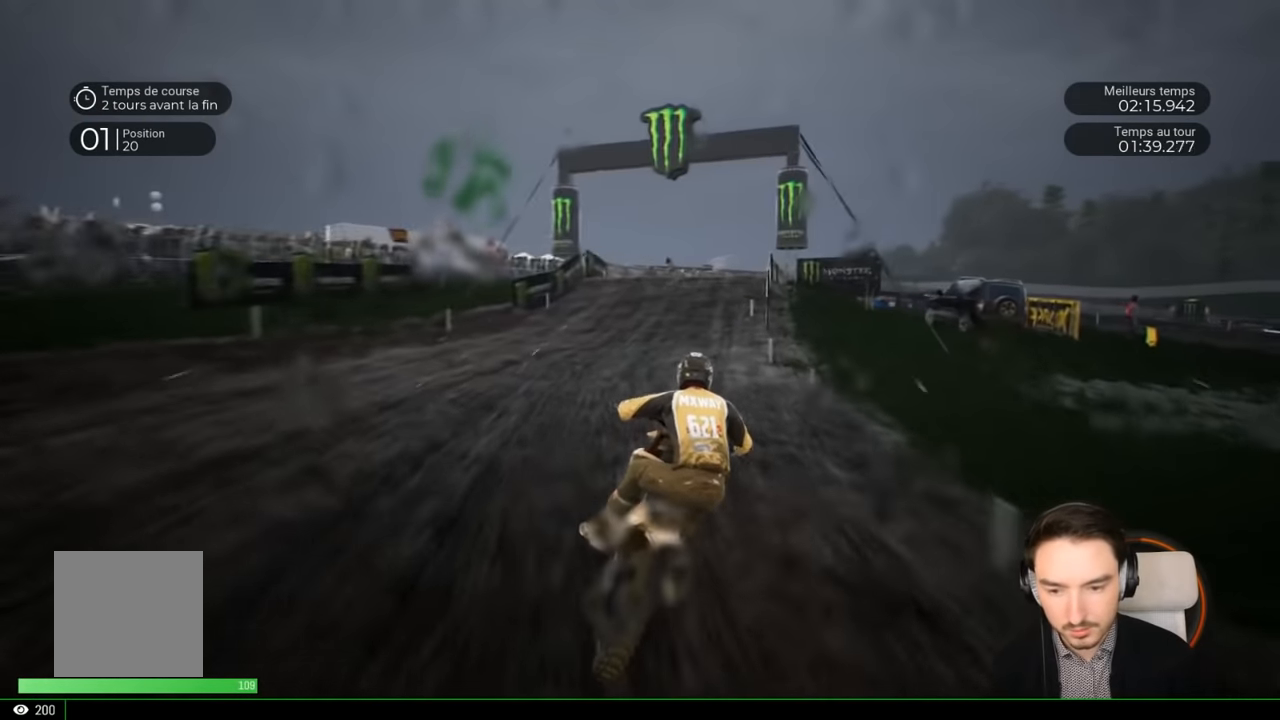
{"buttons": ["R2"], "left_stick": "right", "right_stick": "center", "events": []}
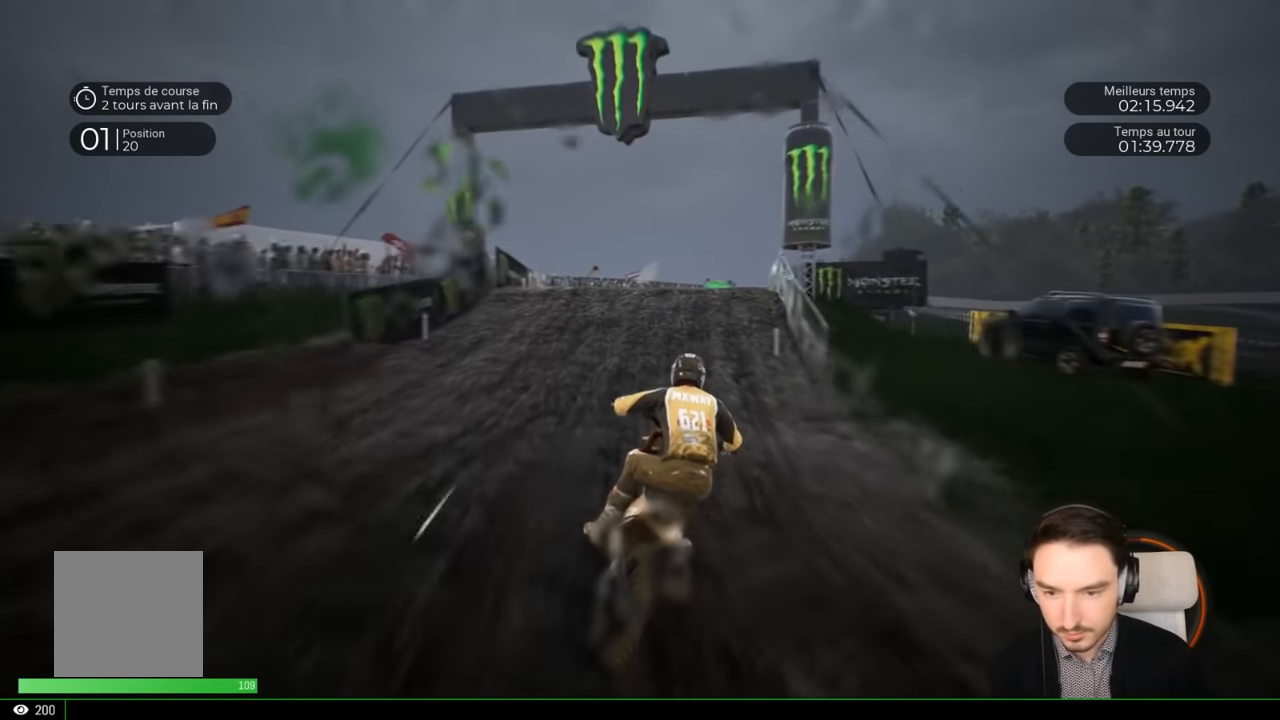
{"buttons": ["R2"], "left_stick": "down", "right_stick": "down", "events": [[367, "right_stick", "down"], [417, "left_stick", "down"]]}
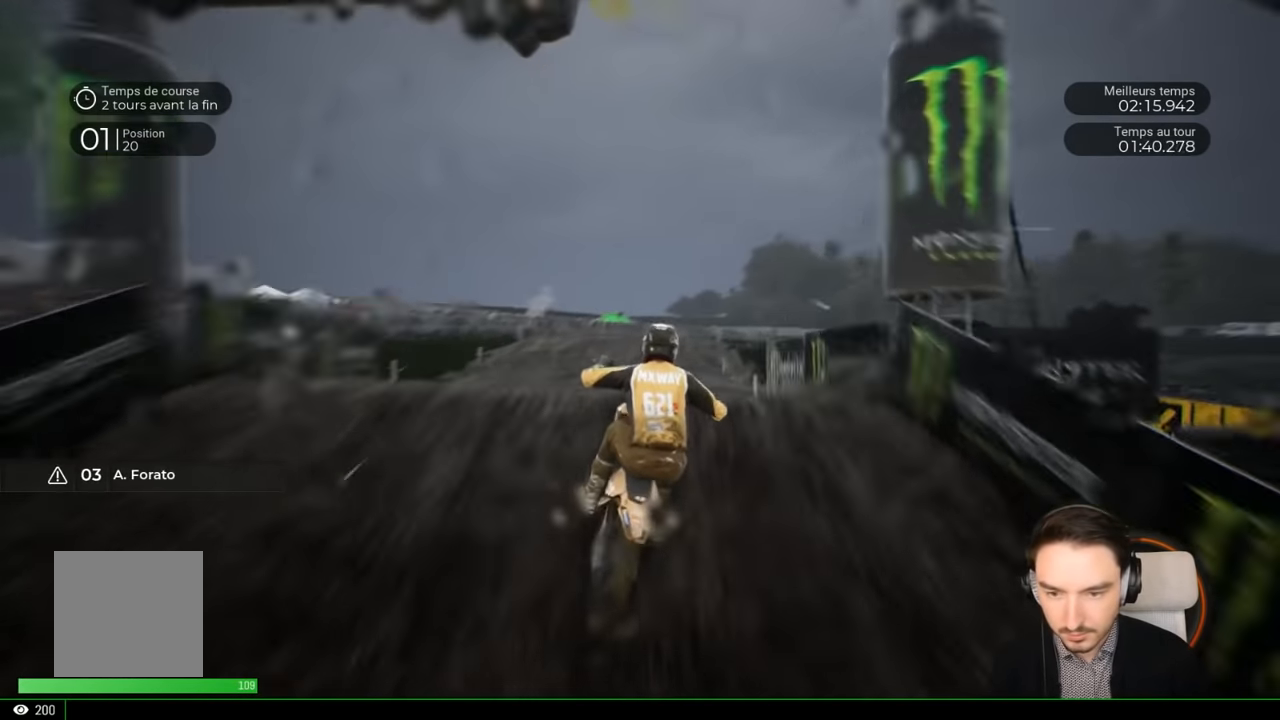
{"buttons": [], "left_stick": "center", "right_stick": "up", "events": [[67, "left_stick", "up-right"], [117, "left_stick", "up"], [117, "right_stick", "up"], [317, "R2", "up"], [383, "left_stick", "center"]]}
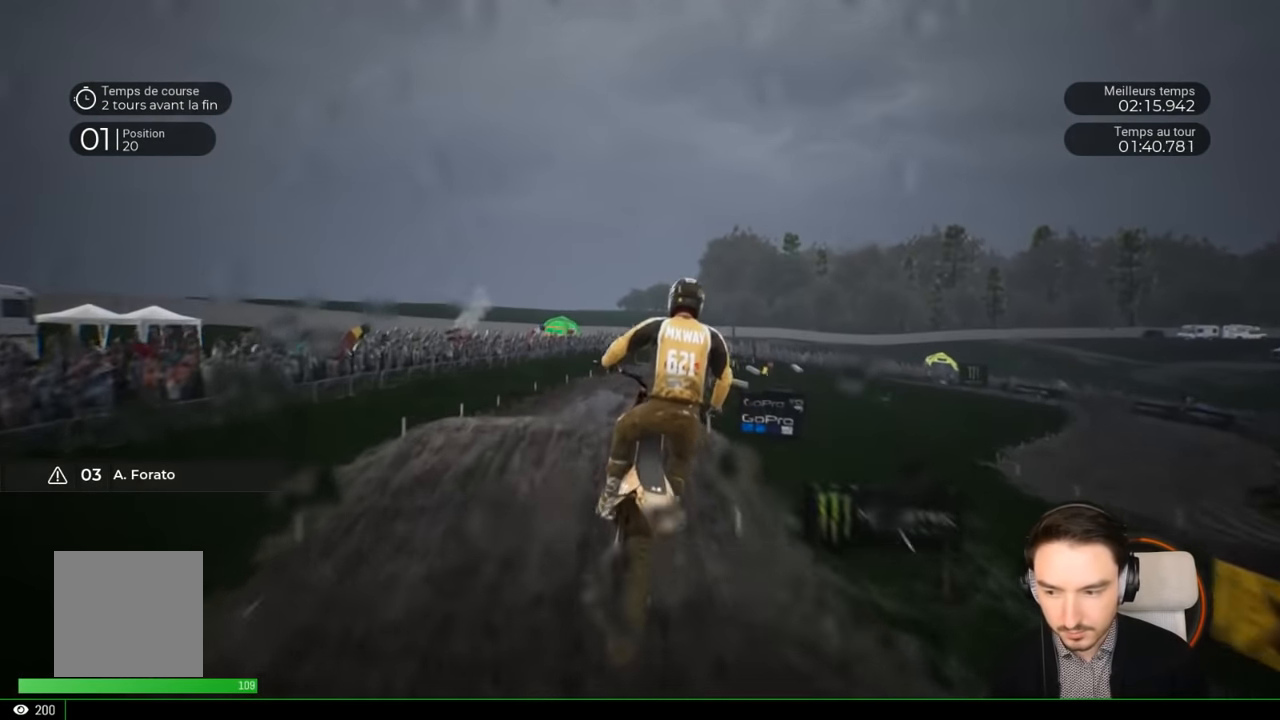
{"buttons": [], "left_stick": "center", "right_stick": "center", "events": [[83, "right_stick", "center"]]}
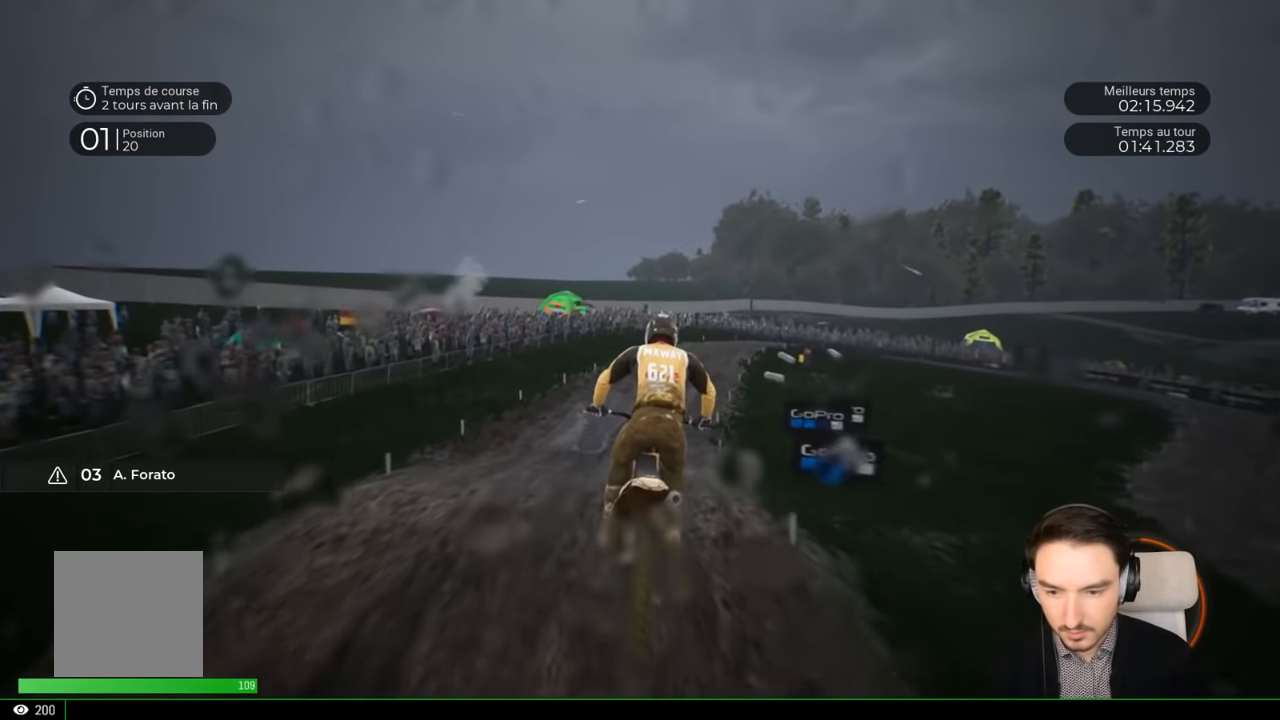
{"buttons": ["R2"], "left_stick": "center", "right_stick": "down", "events": [[133, "R2", "down"], [133, "left_stick", "right"], [383, "left_stick", "center"], [483, "right_stick", "down"]]}
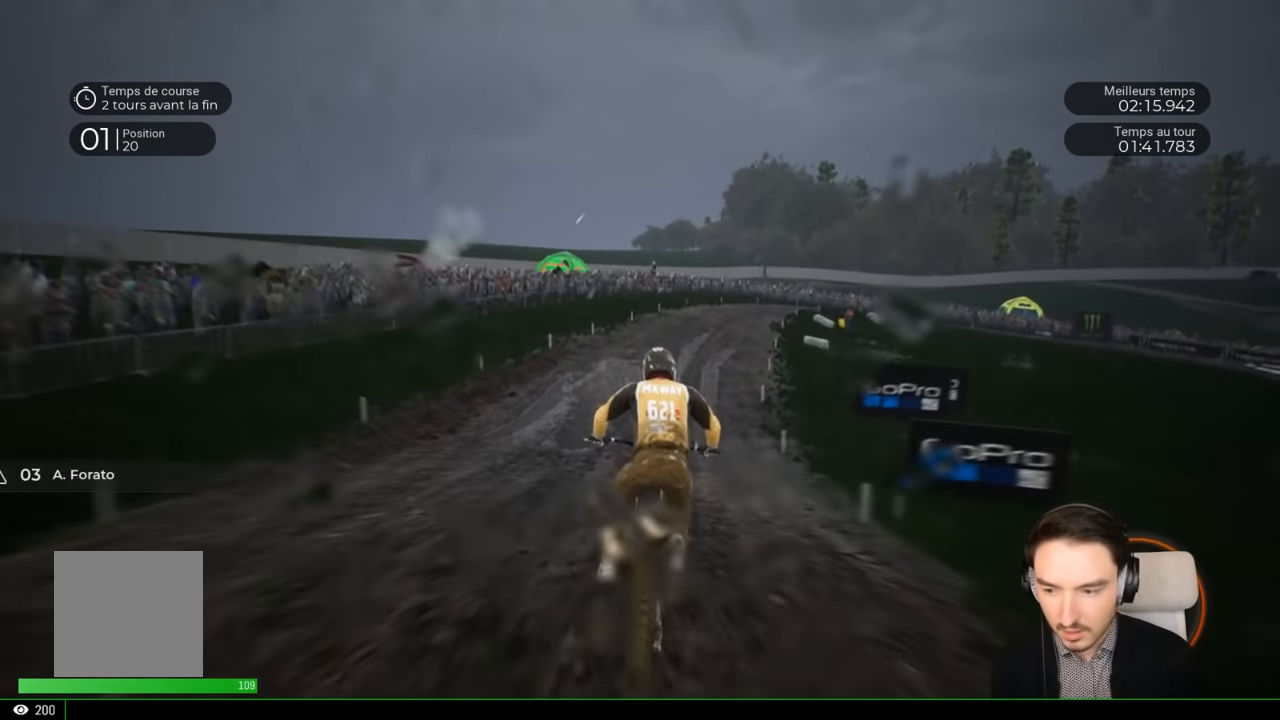
{"buttons": ["R2"], "left_stick": "right", "right_stick": "center", "events": [[17, "left_stick", "down-right"], [283, "right_stick", "center"], [317, "left_stick", "center"], [433, "left_stick", "right"]]}
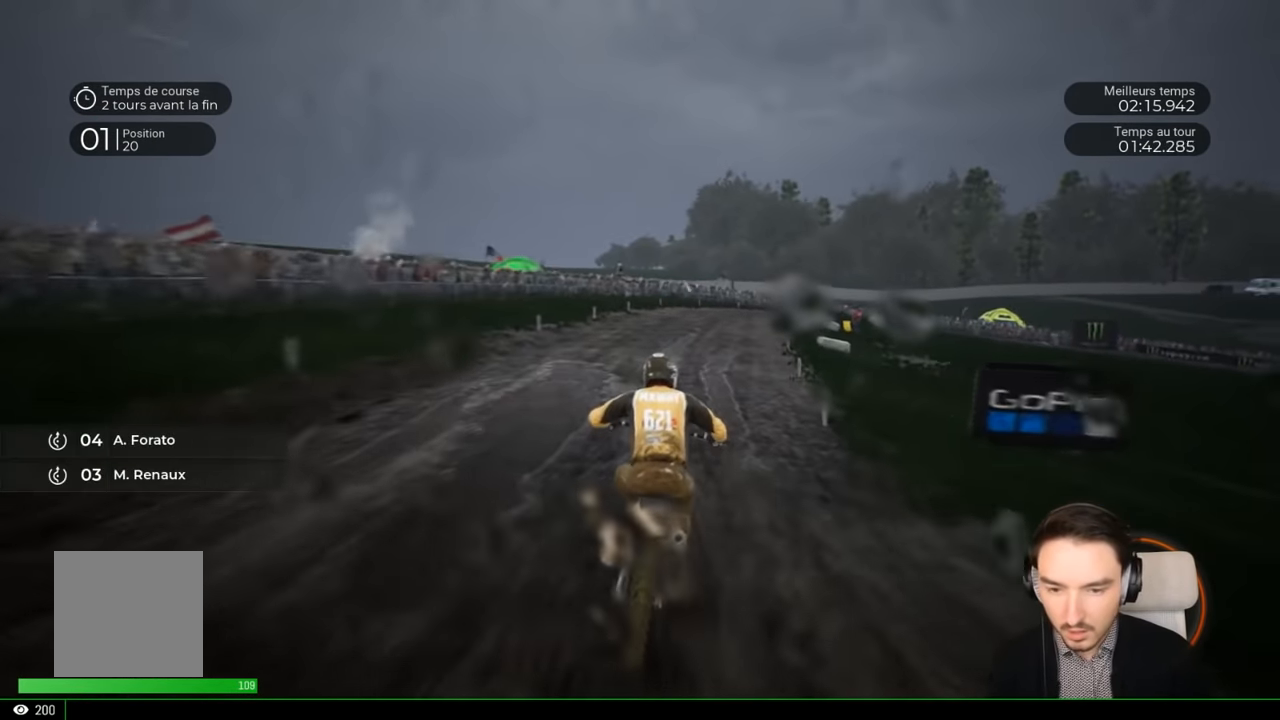
{"buttons": ["R2"], "left_stick": "right", "right_stick": "center", "events": [[283, "left_stick", "center"], [333, "left_stick", "right"]]}
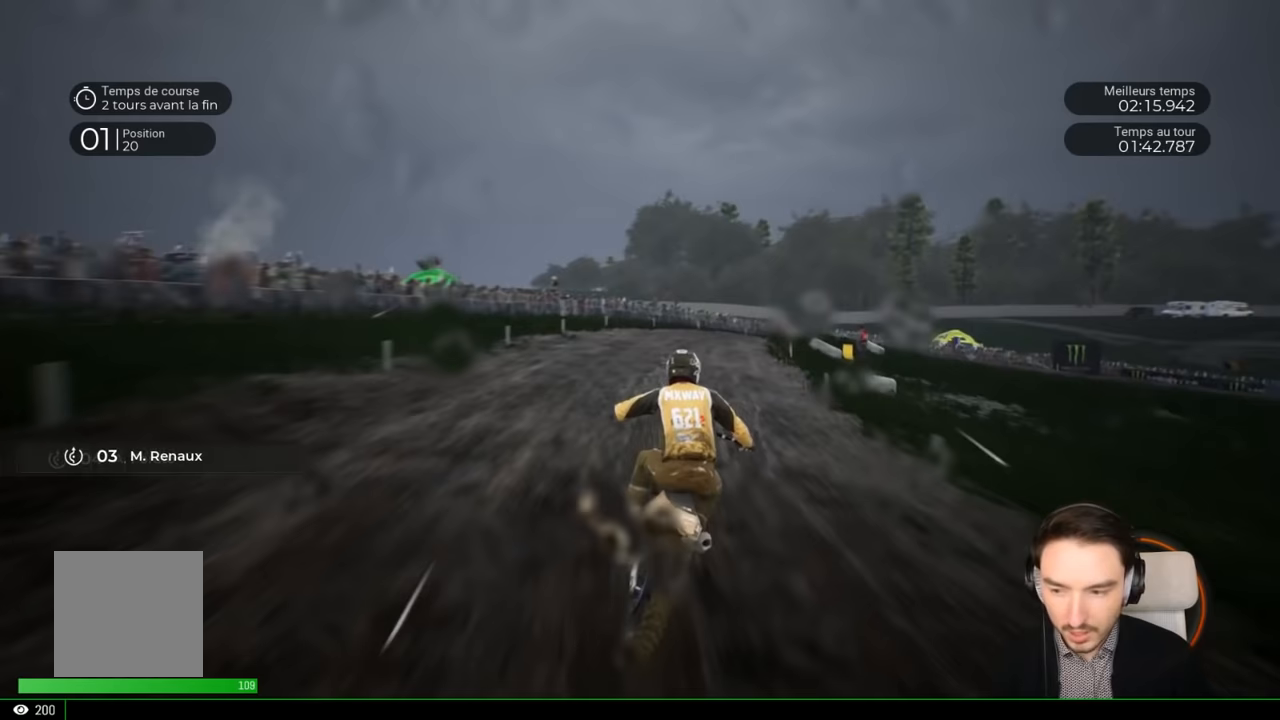
{"buttons": ["R2"], "left_stick": "right", "right_stick": "center", "events": []}
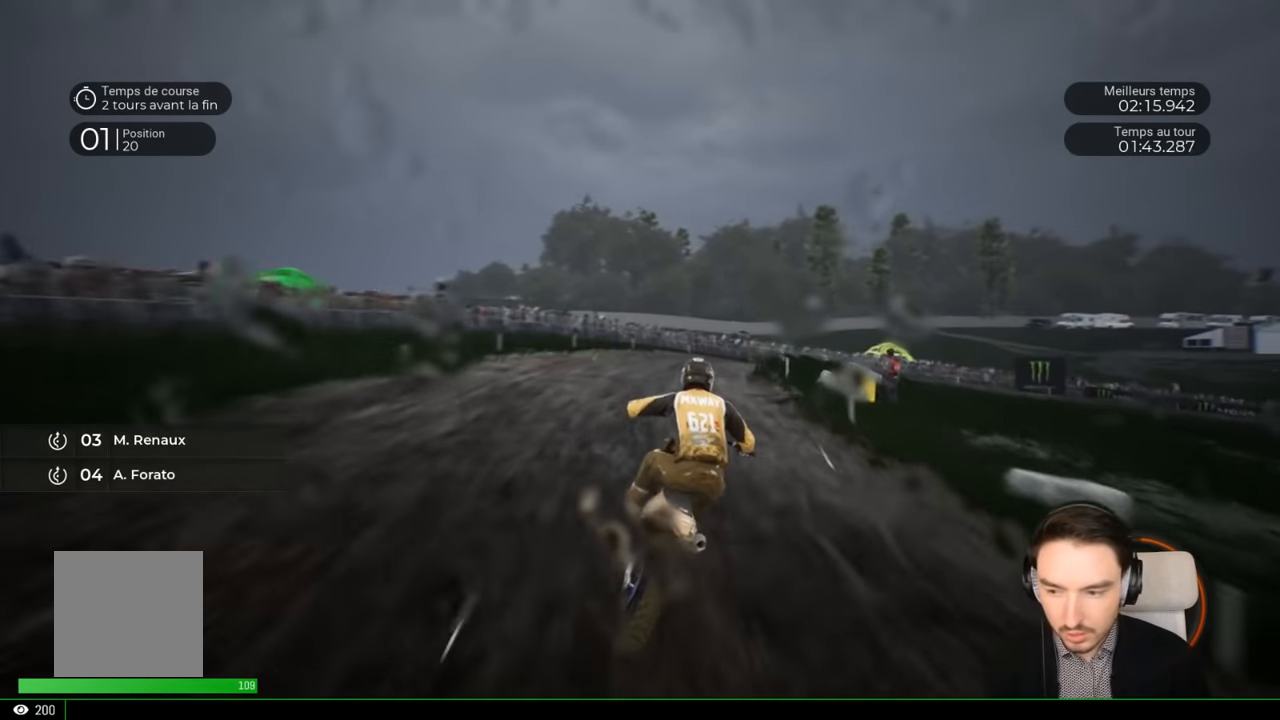
{"buttons": ["L2"], "left_stick": "right", "right_stick": "center", "events": [[83, "R2", "up"], [383, "L2", "down"]]}
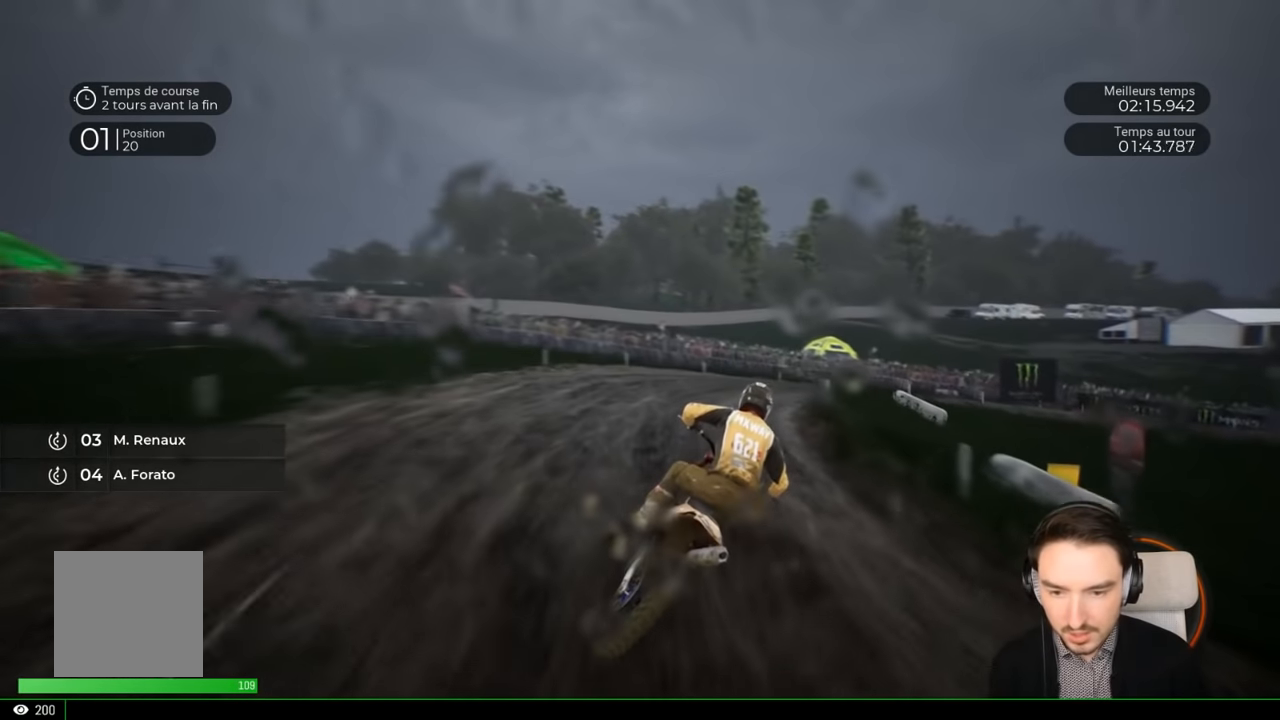
{"buttons": [], "left_stick": "right", "right_stick": "center", "events": [[83, "L2", "up"], [200, "L2", "down"], [300, "L2", "up"]]}
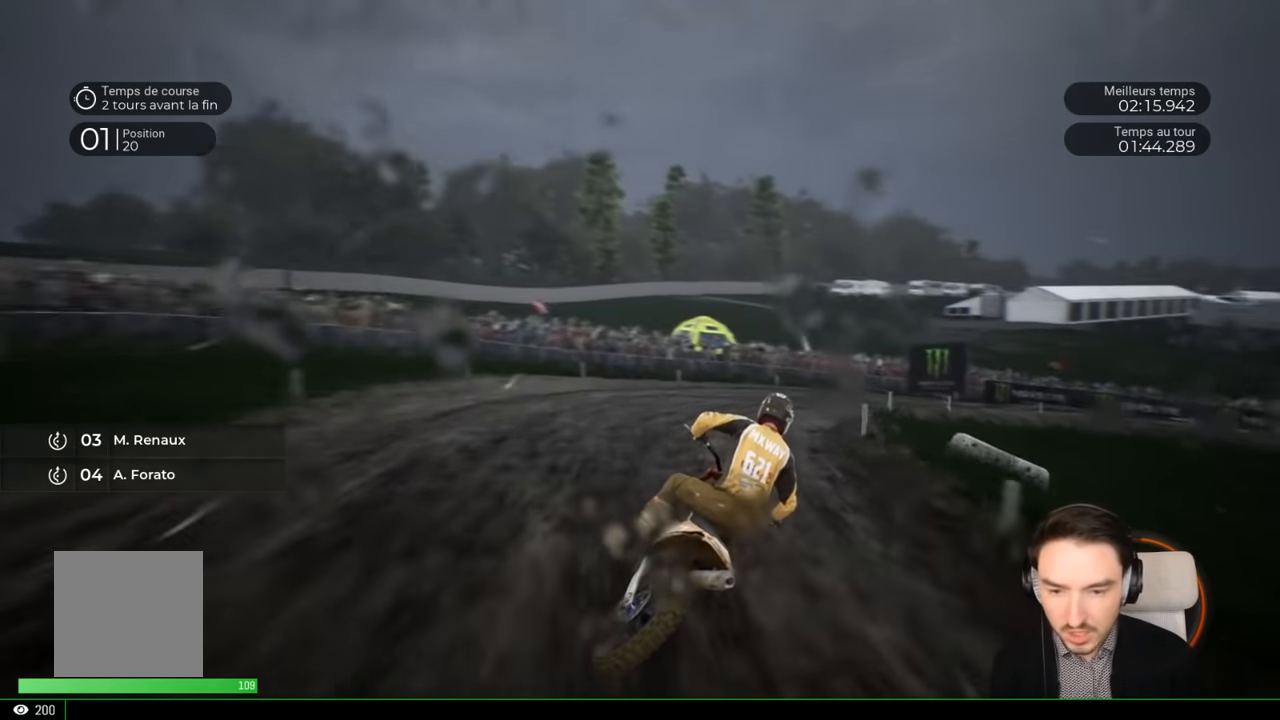
{"buttons": ["R2"], "left_stick": "right", "right_stick": "center", "events": [[100, "R2", "down"], [167, "R2", "up"], [267, "R2", "down"], [417, "R2", "up"], [467, "R2", "down"]]}
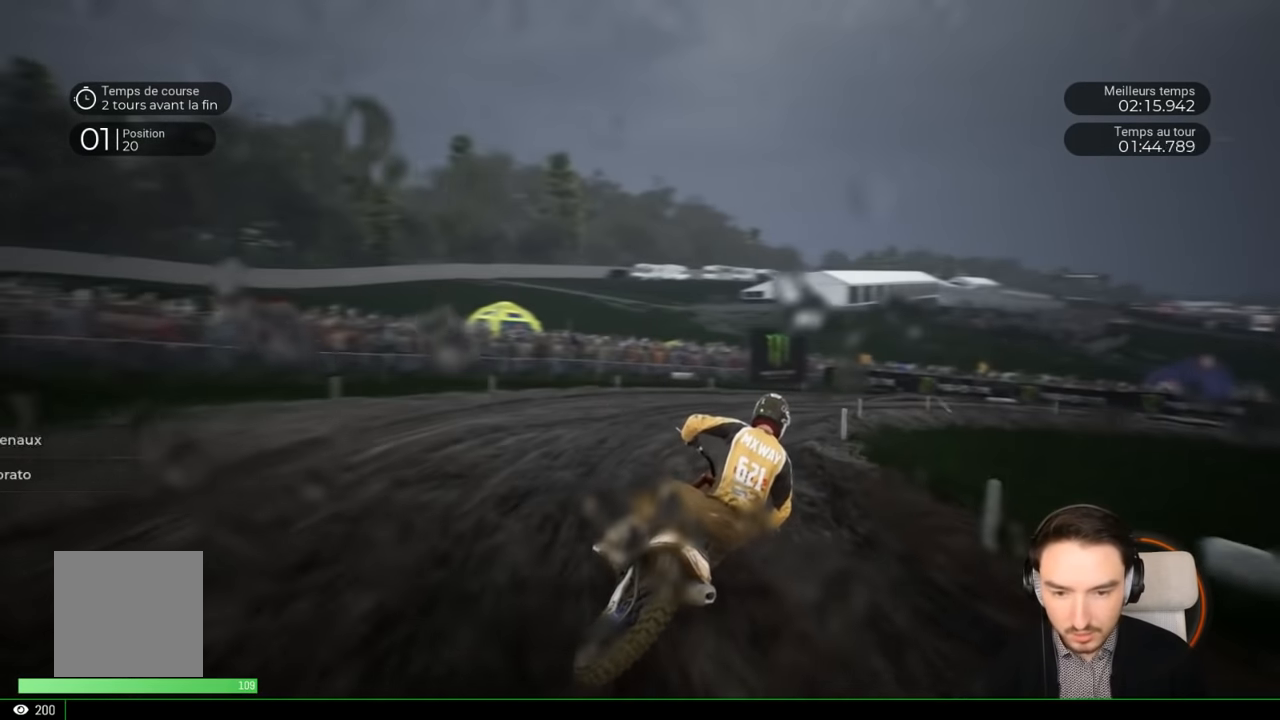
{"buttons": ["R2"], "left_stick": "right", "right_stick": "center", "events": []}
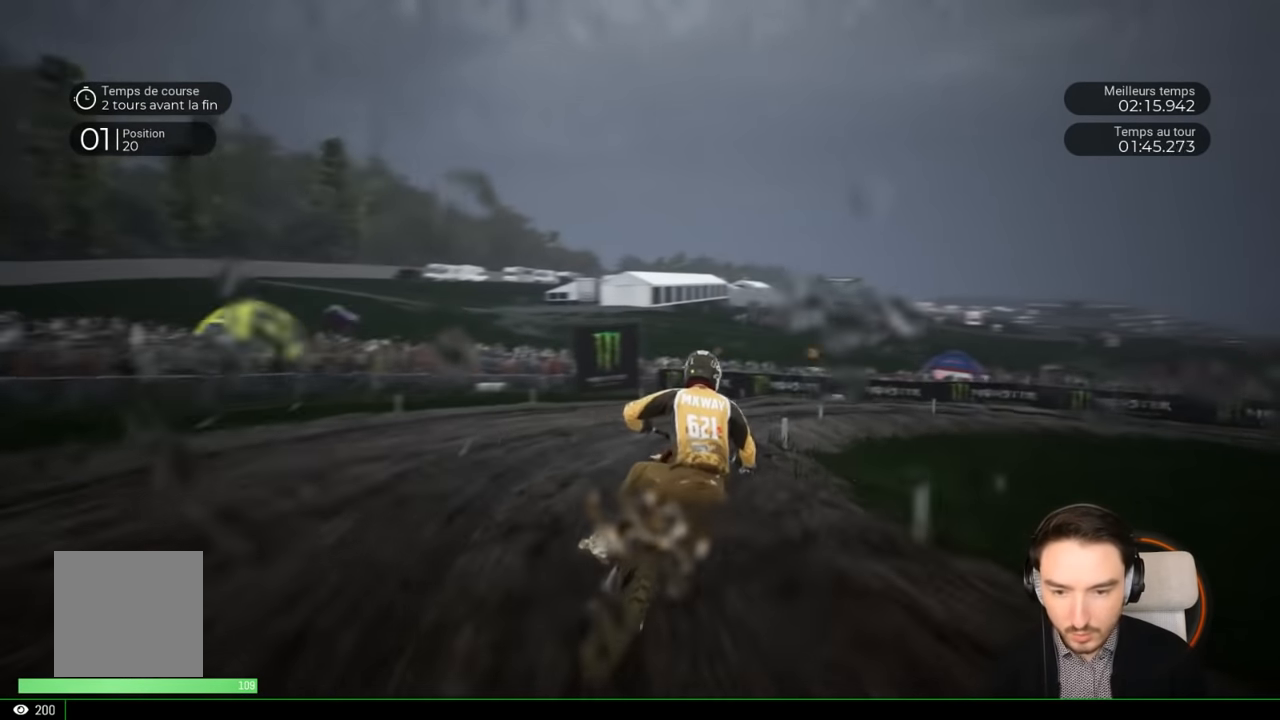
{"buttons": [], "left_stick": "right", "right_stick": "center", "events": [[167, "R2", "up"]]}
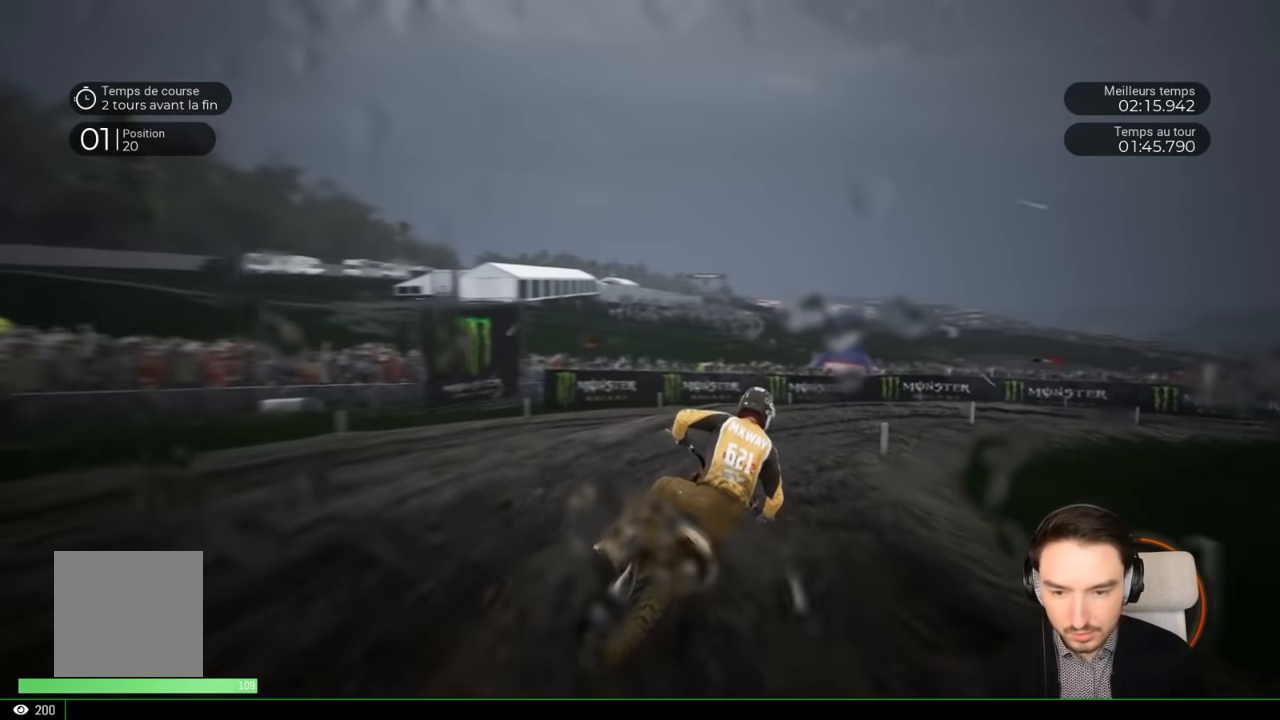
{"buttons": [], "left_stick": "right", "right_stick": "down-right", "events": [[67, "right_stick", "down-right"]]}
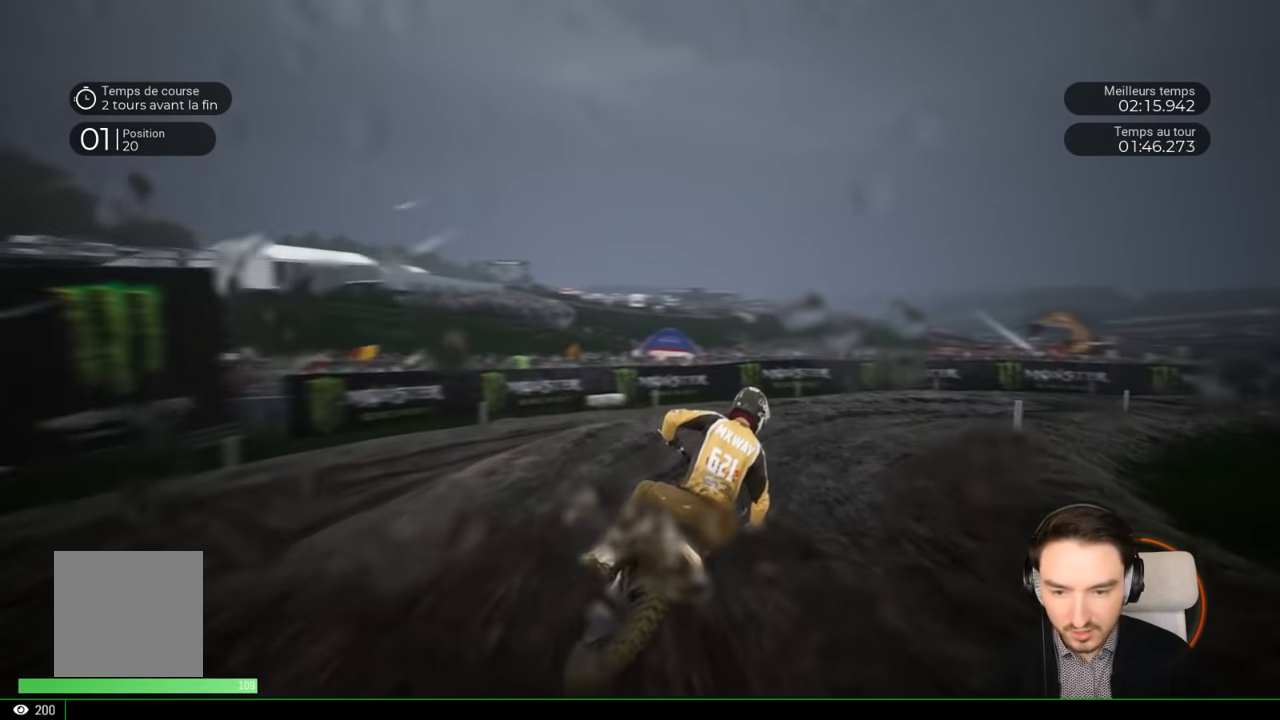
{"buttons": [], "left_stick": "right", "right_stick": "down-right", "events": [[83, "R2", "down"], [483, "R2", "up"]]}
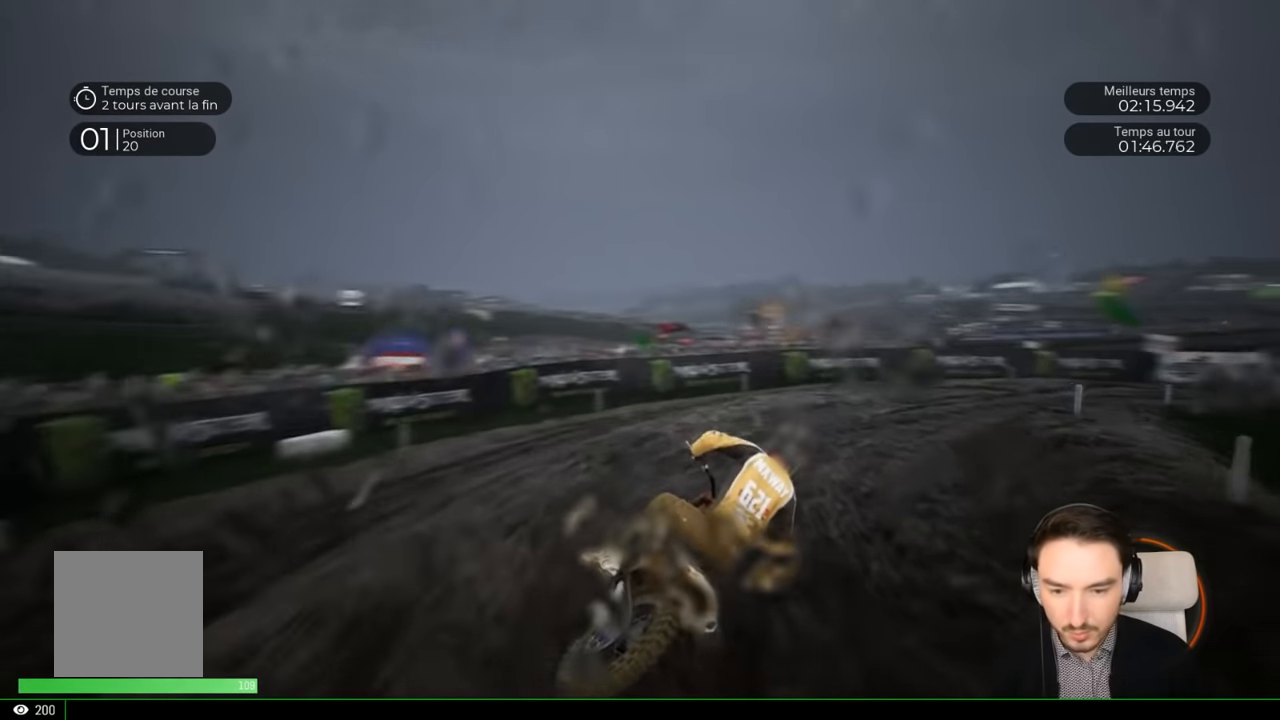
{"buttons": ["R2"], "left_stick": "up-right", "right_stick": "center", "events": [[133, "R2", "down"], [300, "right_stick", "center"], [317, "left_stick", "up-right"]]}
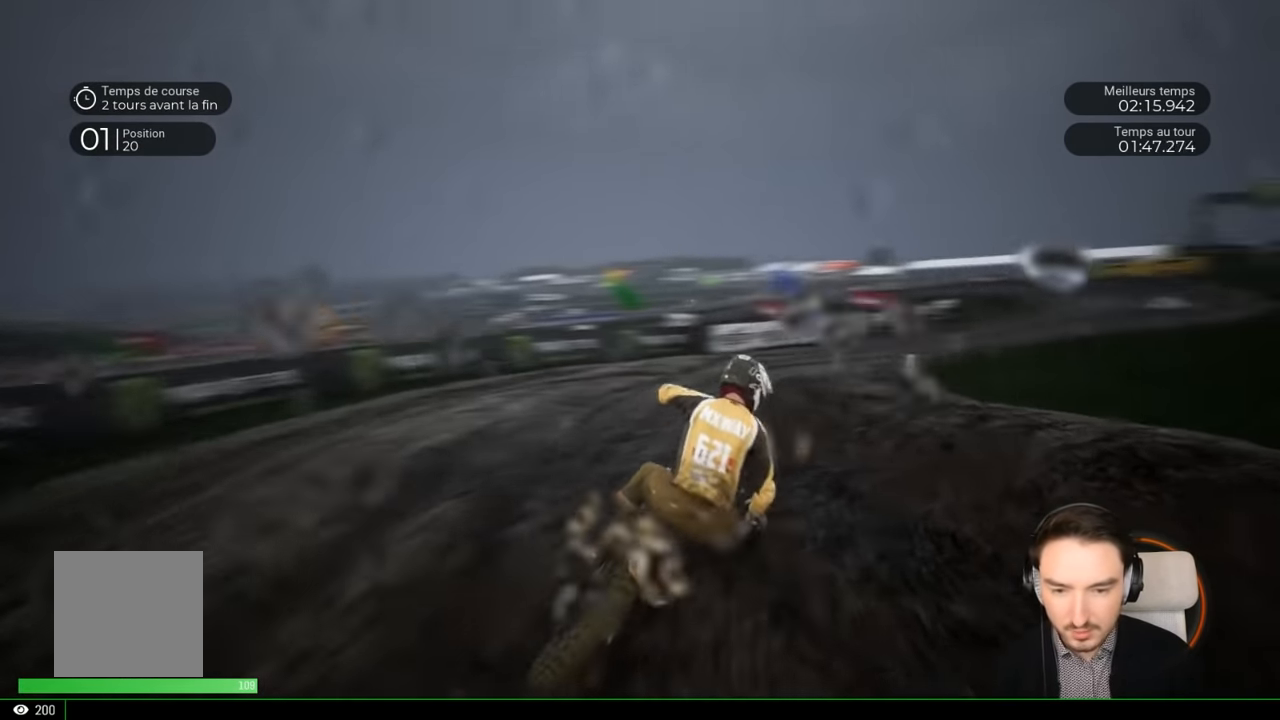
{"buttons": ["R2"], "left_stick": "right", "right_stick": "center", "events": [[283, "left_stick", "right"]]}
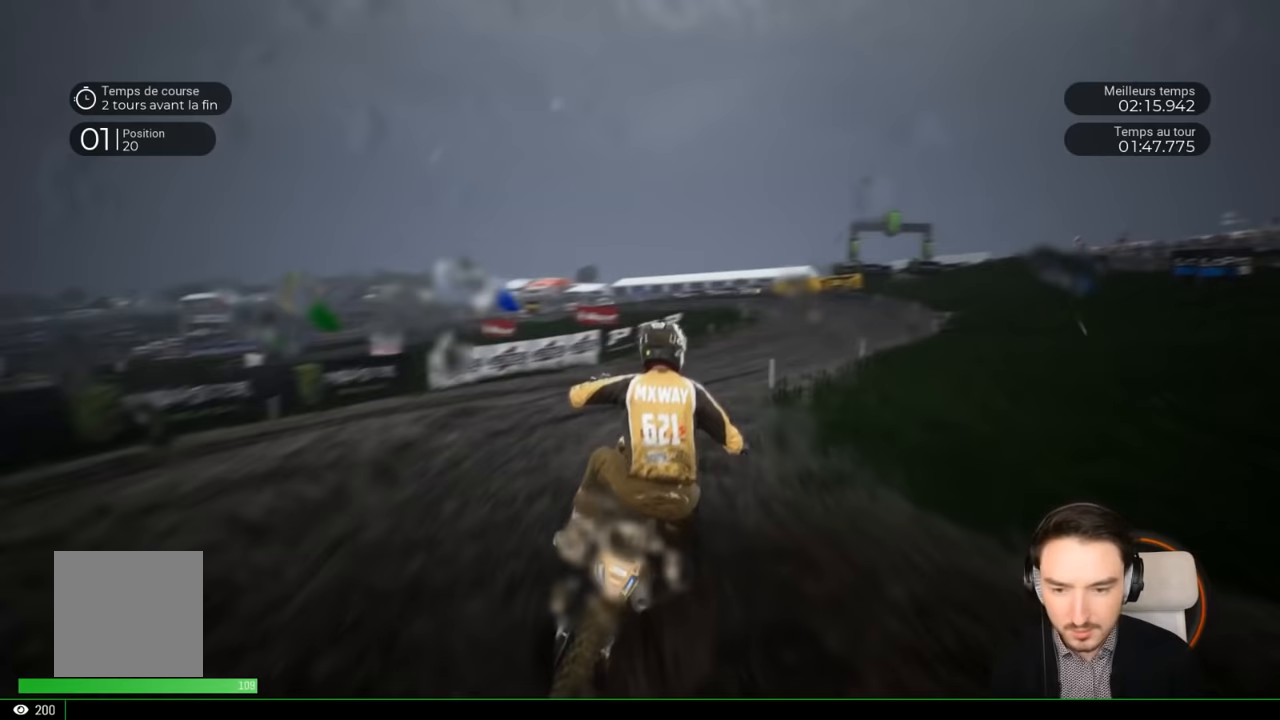
{"buttons": ["R2"], "left_stick": "right", "right_stick": "center", "events": []}
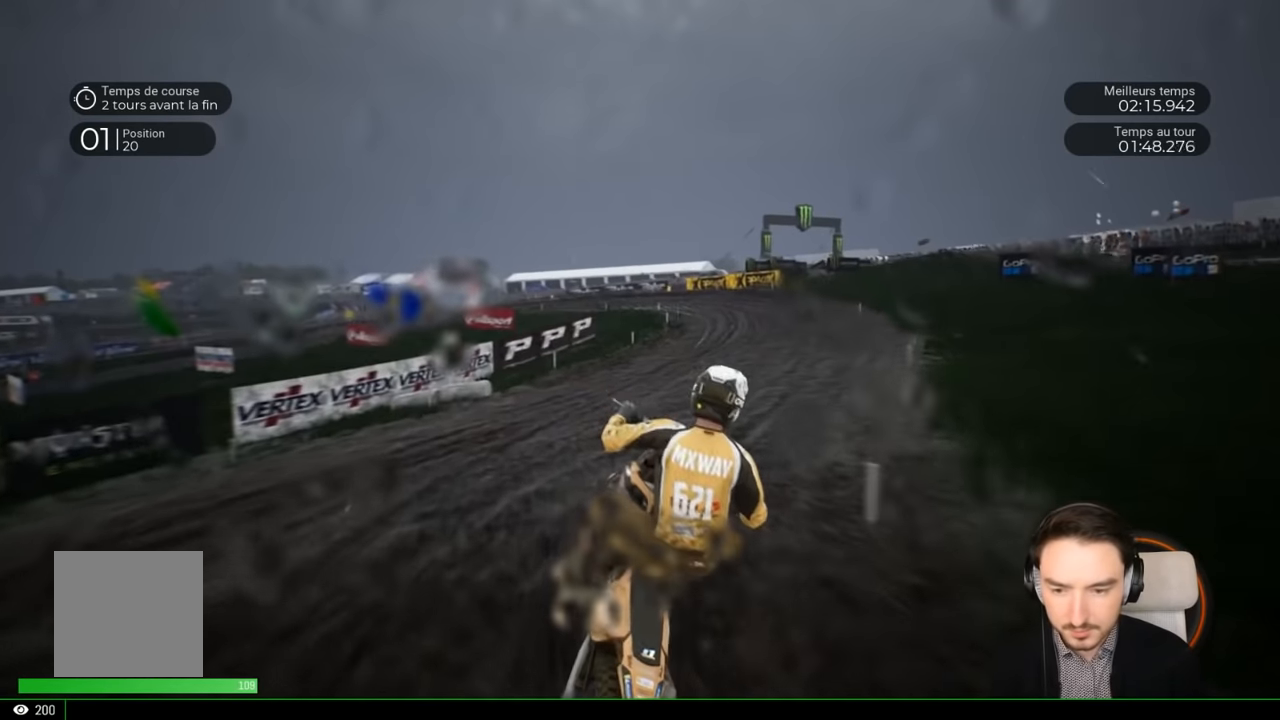
{"buttons": ["R2"], "left_stick": "right", "right_stick": "center", "events": [[50, "R2", "up"], [83, "left_stick", "center"], [200, "left_stick", "right"], [283, "R2", "down"]]}
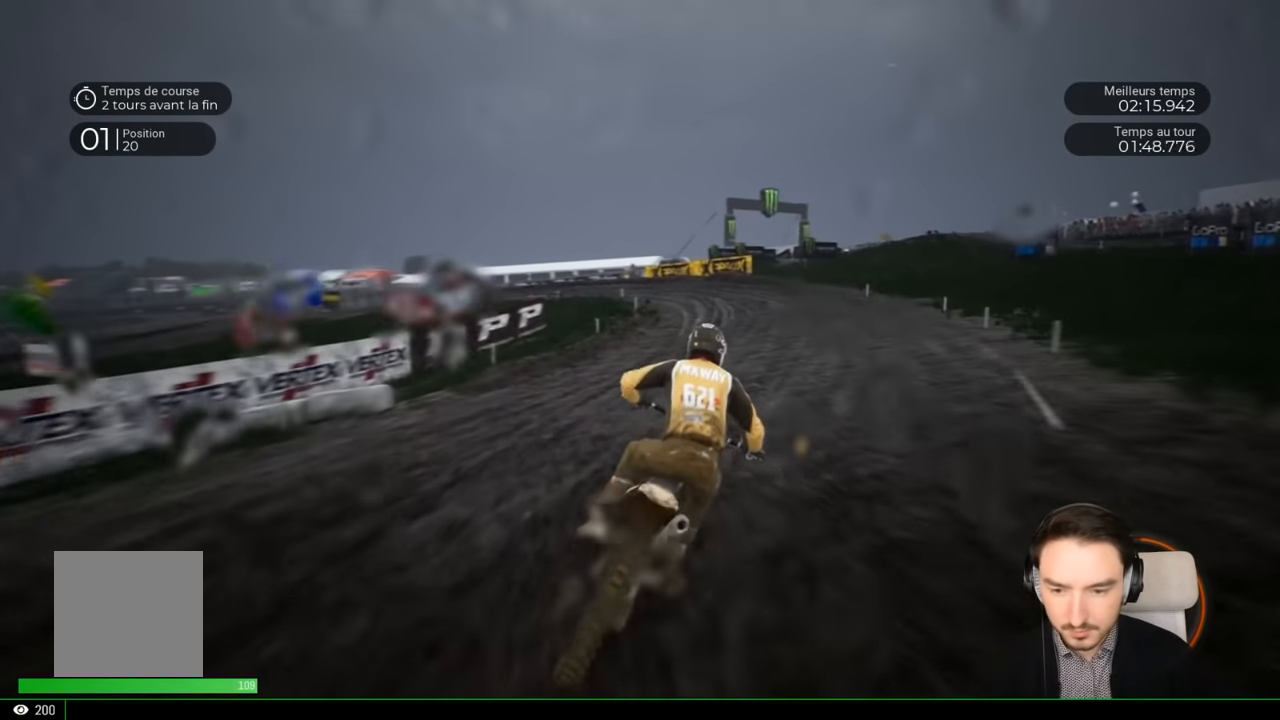
{"buttons": ["R2"], "left_stick": "left", "right_stick": "center", "events": [[150, "left_stick", "center"], [400, "left_stick", "left"]]}
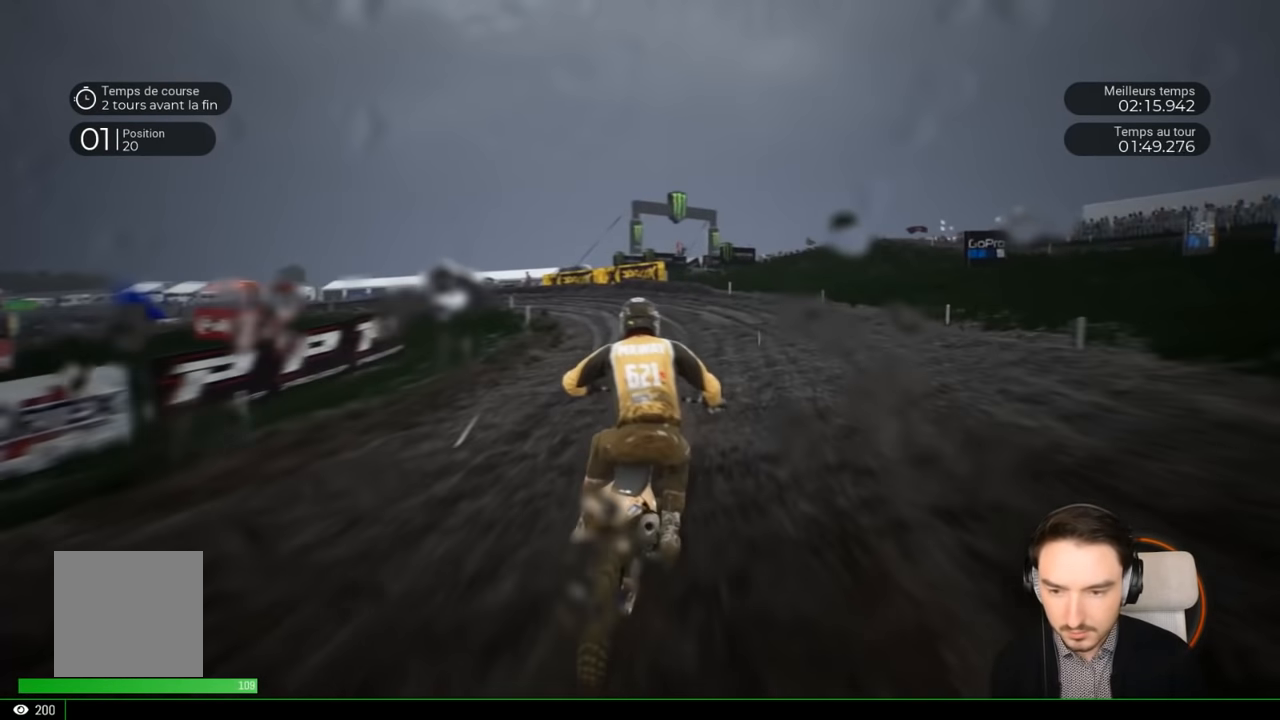
{"buttons": ["R2"], "left_stick": "left", "right_stick": "center", "events": [[150, "left_stick", "center"], [267, "left_stick", "left"]]}
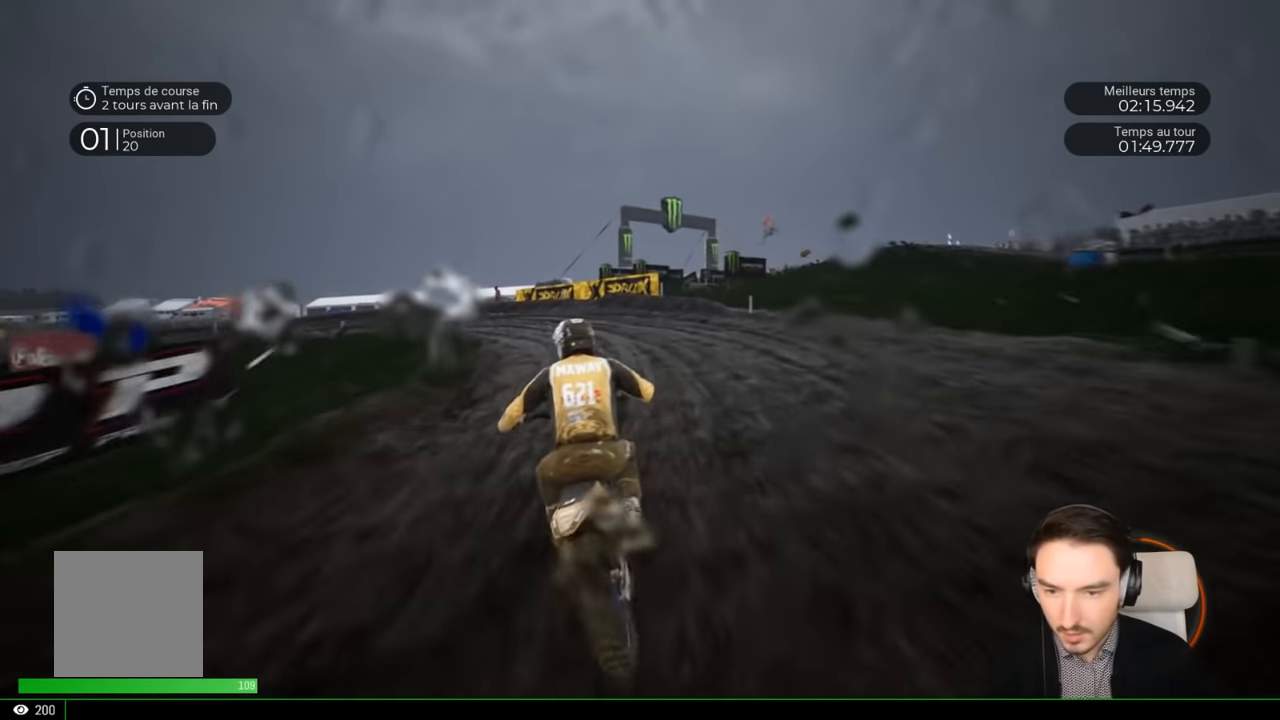
{"buttons": [], "left_stick": "left", "right_stick": "left", "events": [[333, "right_stick", "left"], [367, "R2", "up"]]}
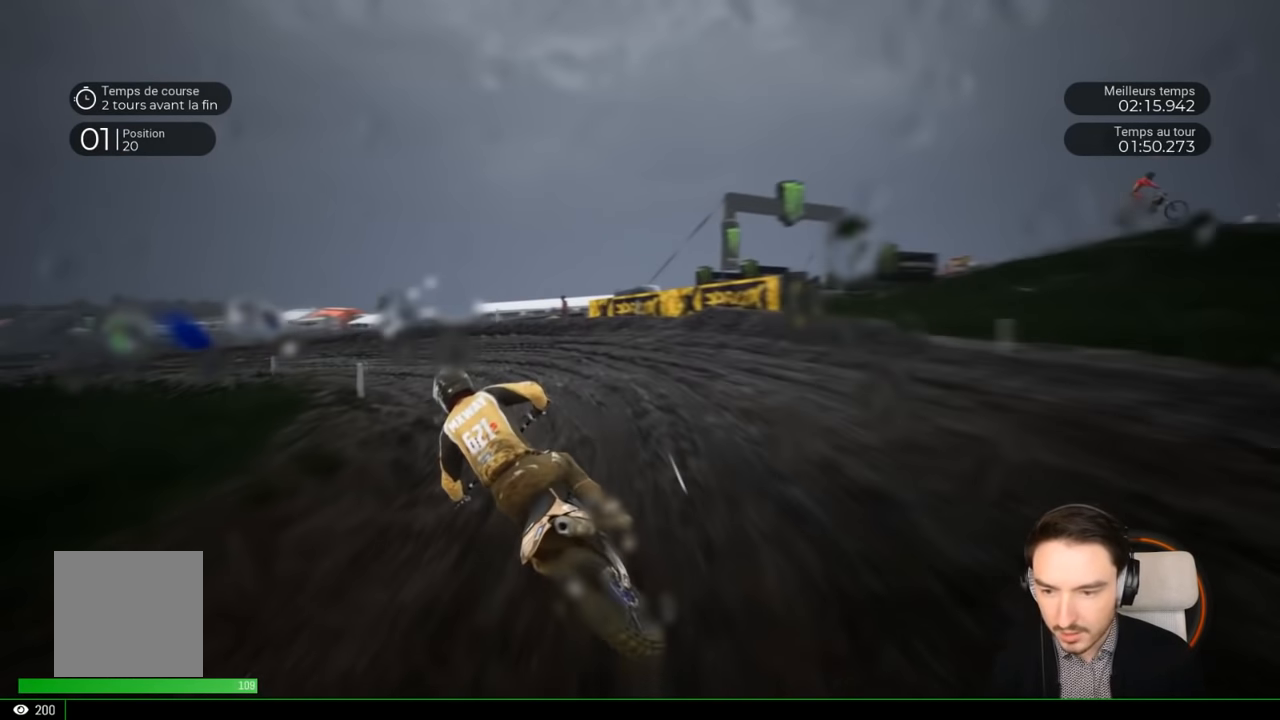
{"buttons": [], "left_stick": "left", "right_stick": "left", "events": []}
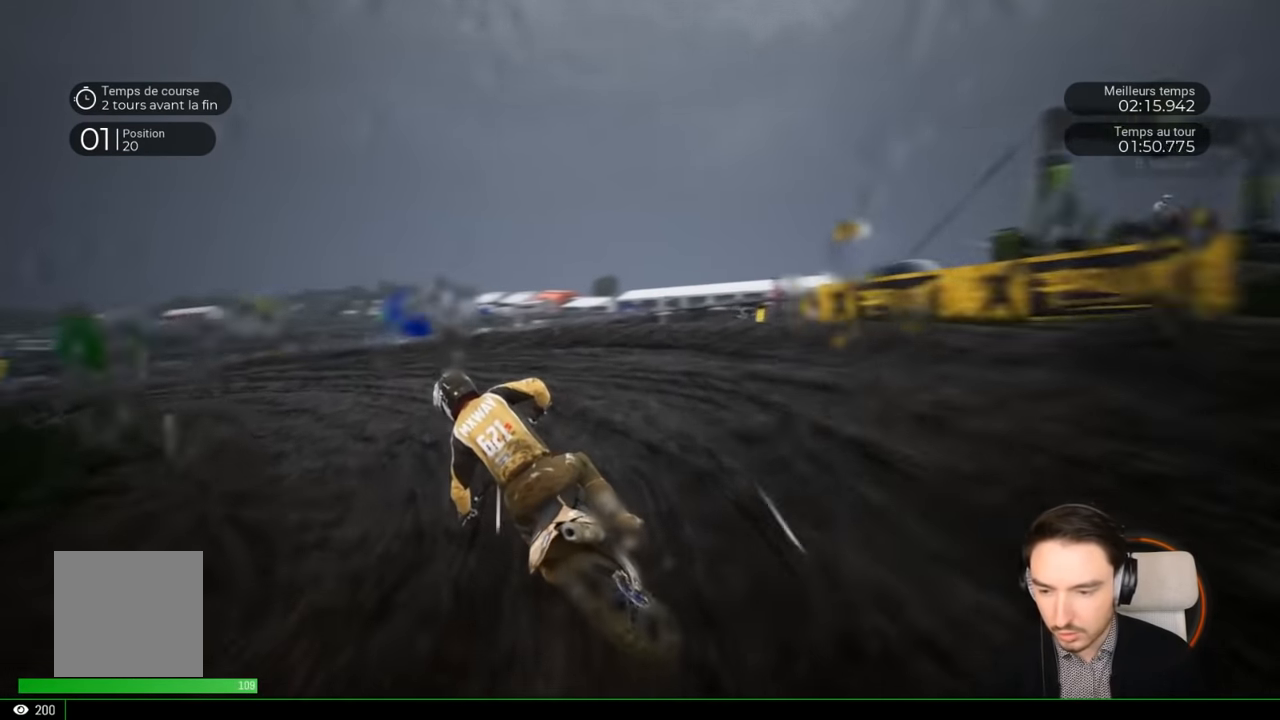
{"buttons": [], "left_stick": "left", "right_stick": "left", "events": [[267, "R2", "down"], [417, "R2", "up"]]}
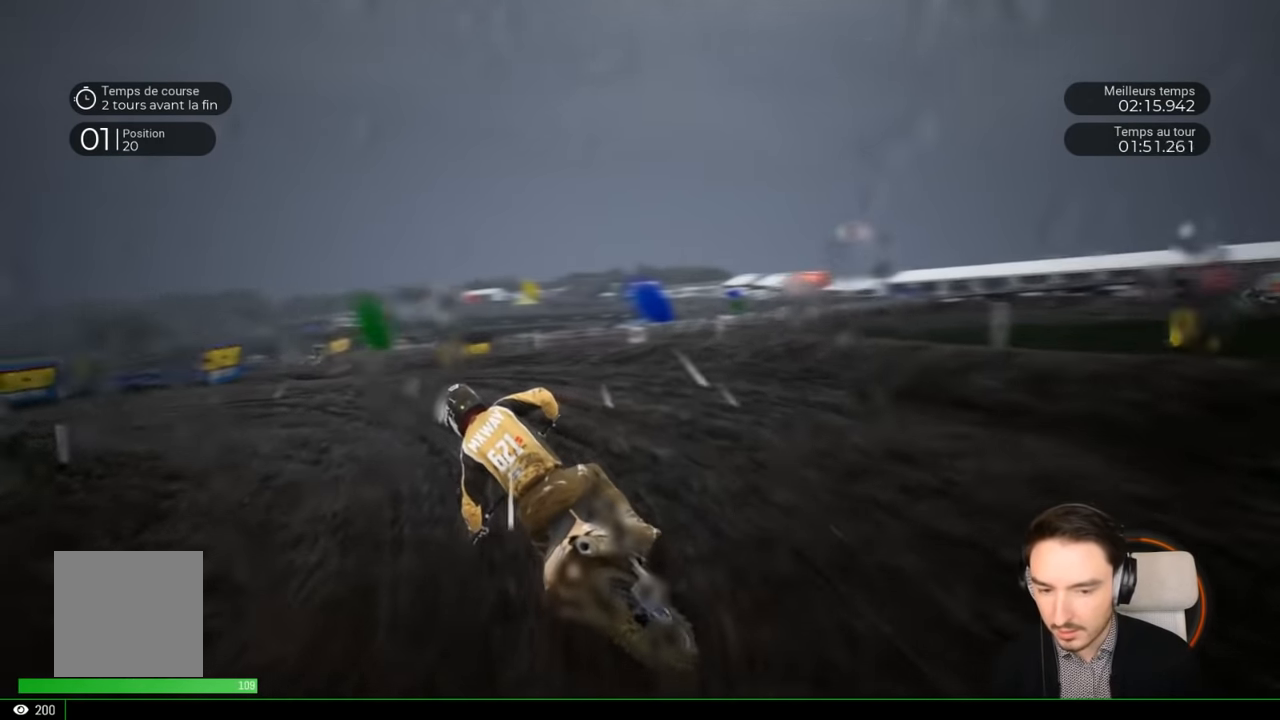
{"buttons": ["R2"], "left_stick": "left", "right_stick": "left", "events": [[17, "R2", "down"], [100, "R2", "up"], [183, "R2", "down"], [300, "R2", "up"], [400, "R2", "down"]]}